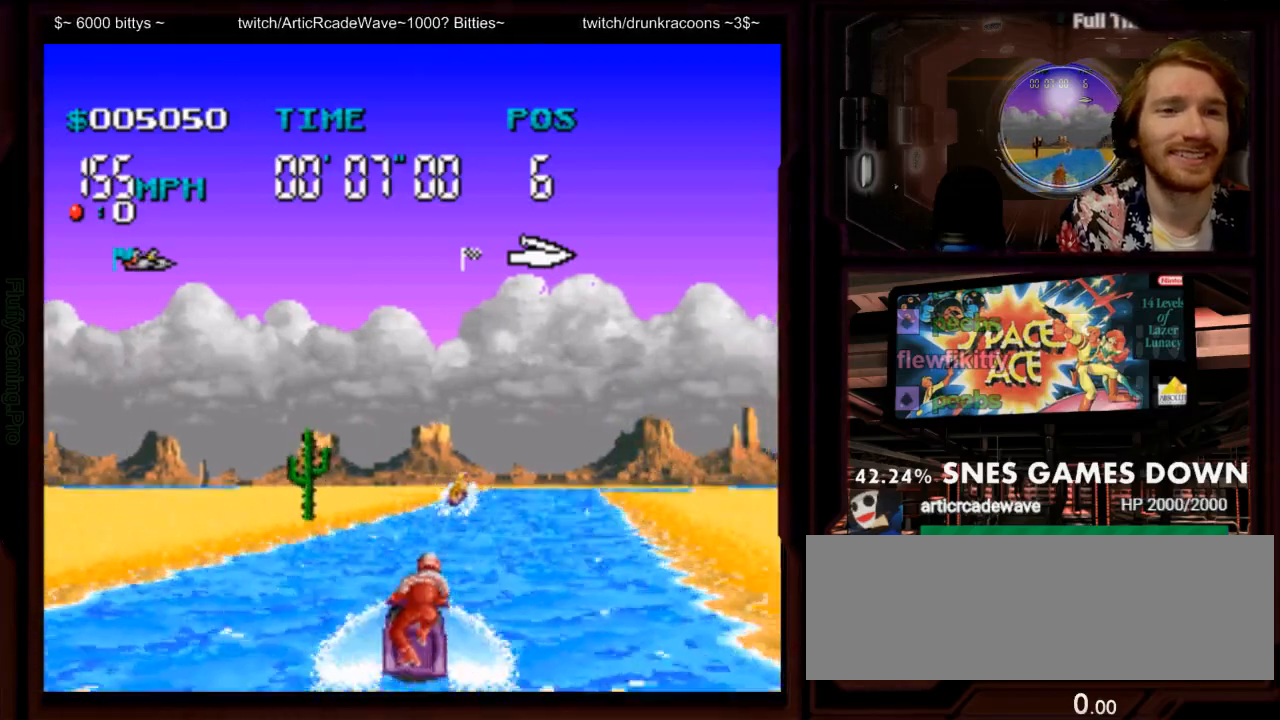
Gameplay with a controller (Nintendo layout); each line is a JSON object with the inputs held at the frame after it (dt_ms = milliseconds from this image to that frame). "events" lists button and stick changes between this image and that frame as [ms after this image, input, new state], when the widget could be followed in between. Not read: L1 L3 R1 R3 SELECT START.
{"dt_ms": 500, "buttons": ["A"]}
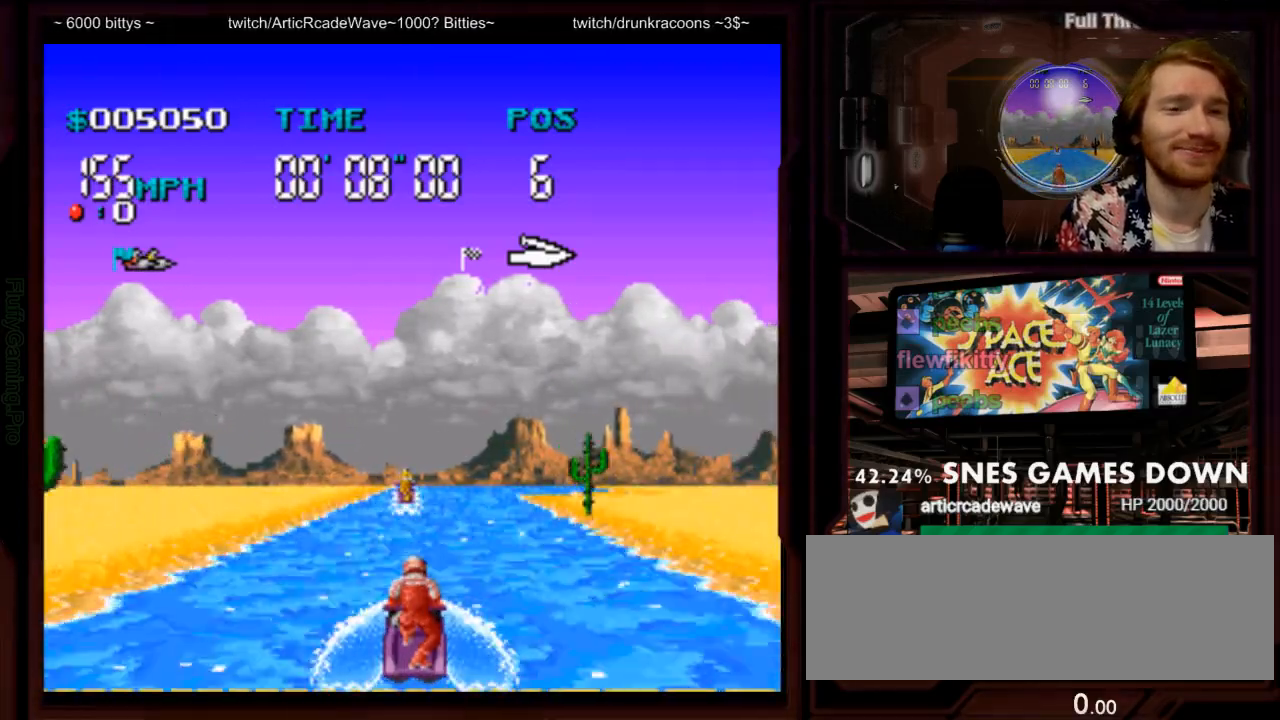
{"dt_ms": 1000, "buttons": ["A"]}
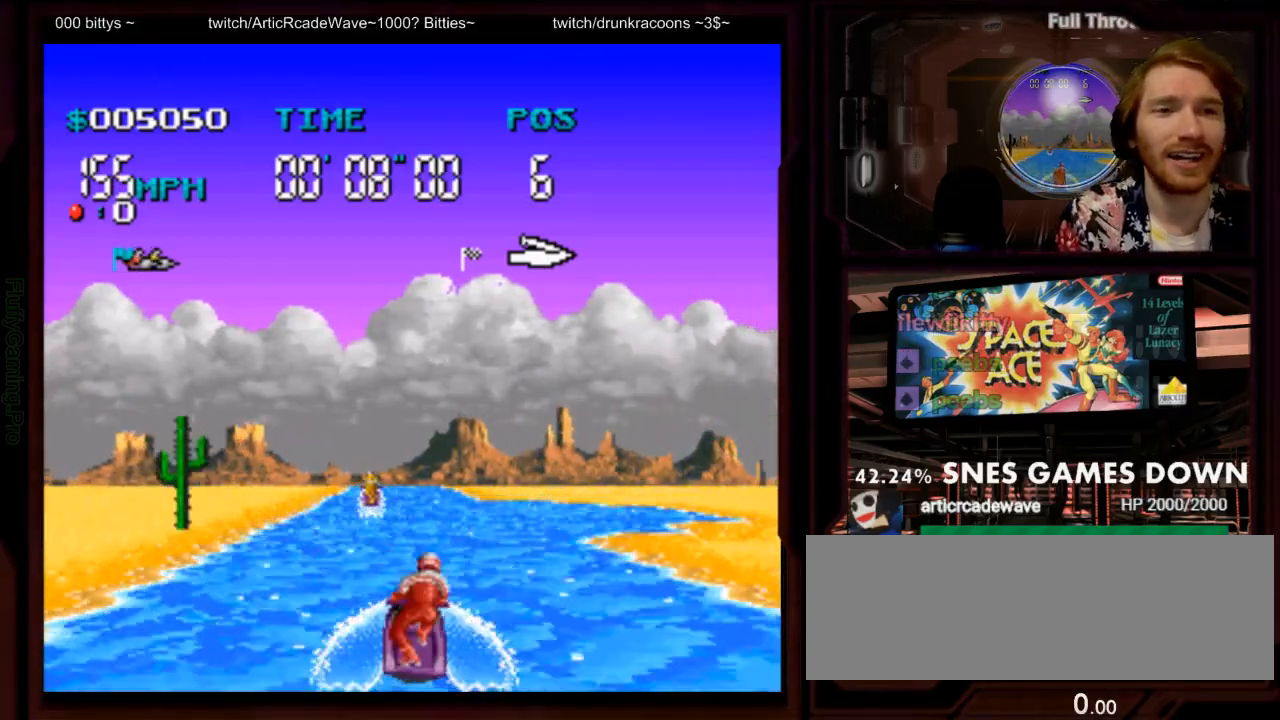
{"dt_ms": 500, "buttons": ["A"]}
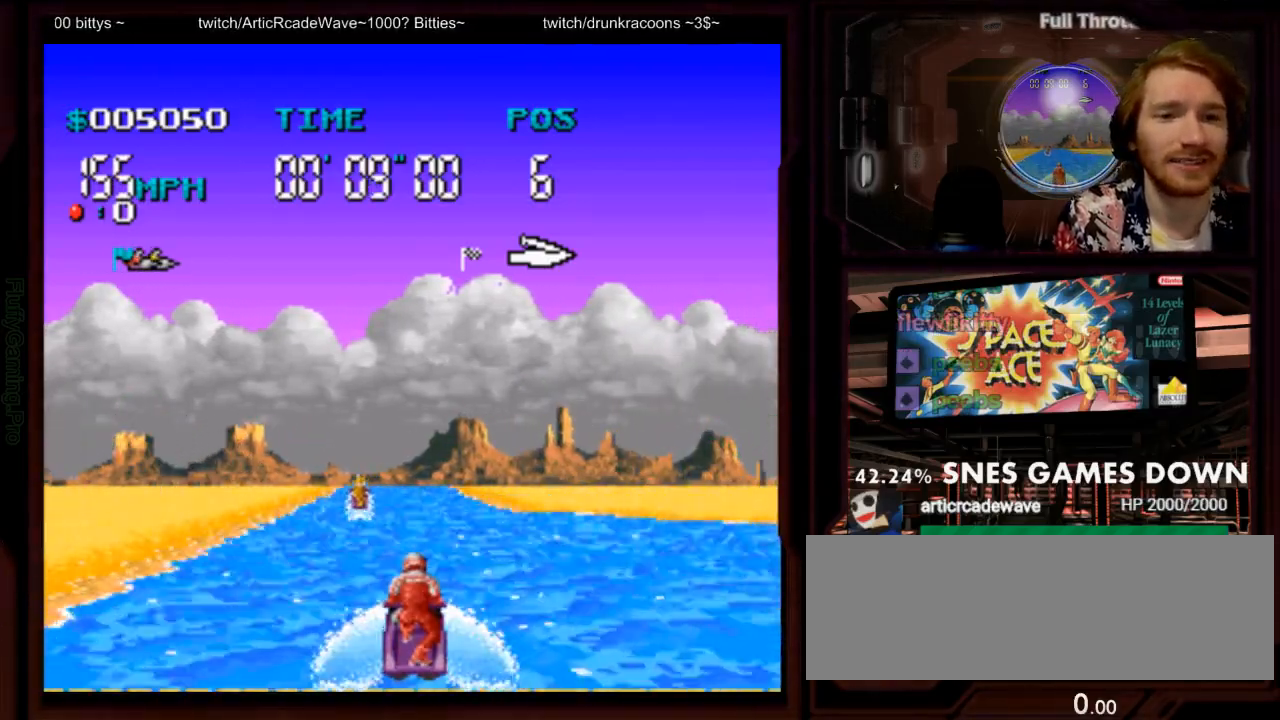
{"dt_ms": 1000, "buttons": ["A"], "events": [[183, "Y", "down"], [250, "Y", "up"], [450, "DPAD_LEFT", "down"], [467, "B", "down"], [533, "B", "up"], [583, "DPAD_LEFT", "up"]]}
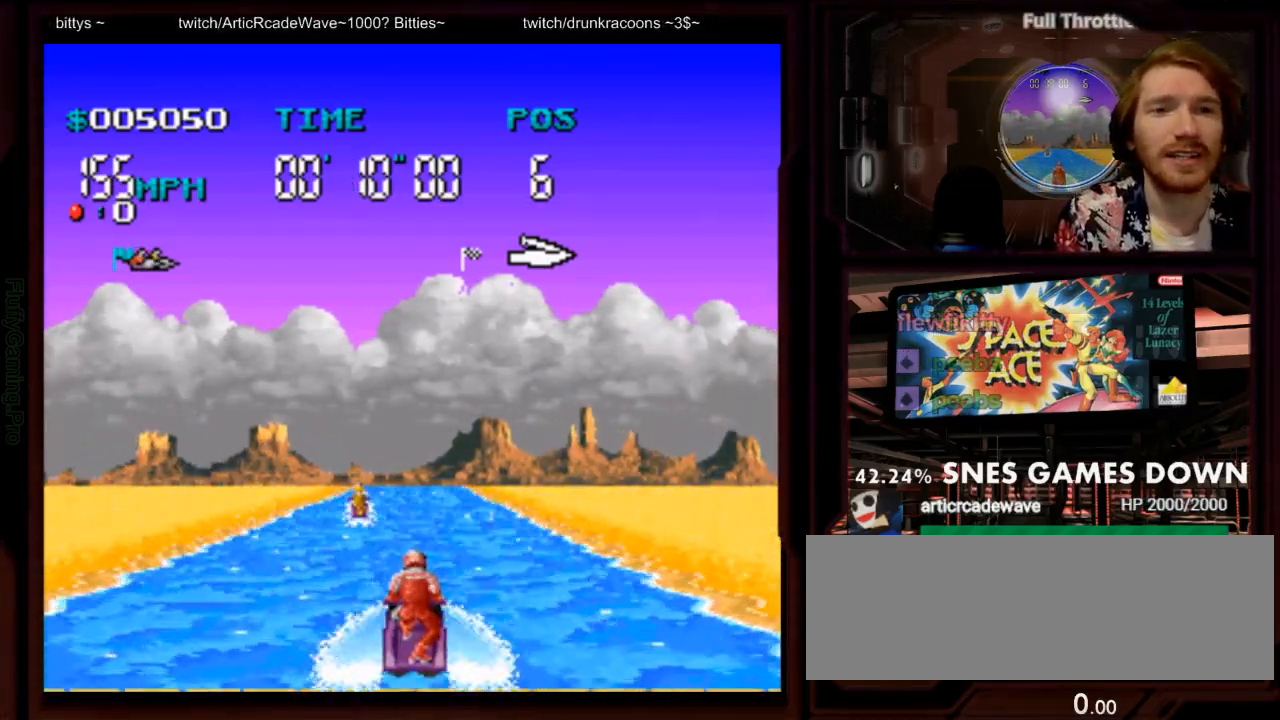
{"dt_ms": 500, "buttons": ["A"], "events": [[200, "DPAD_LEFT", "down"], [250, "DPAD_LEFT", "up"]]}
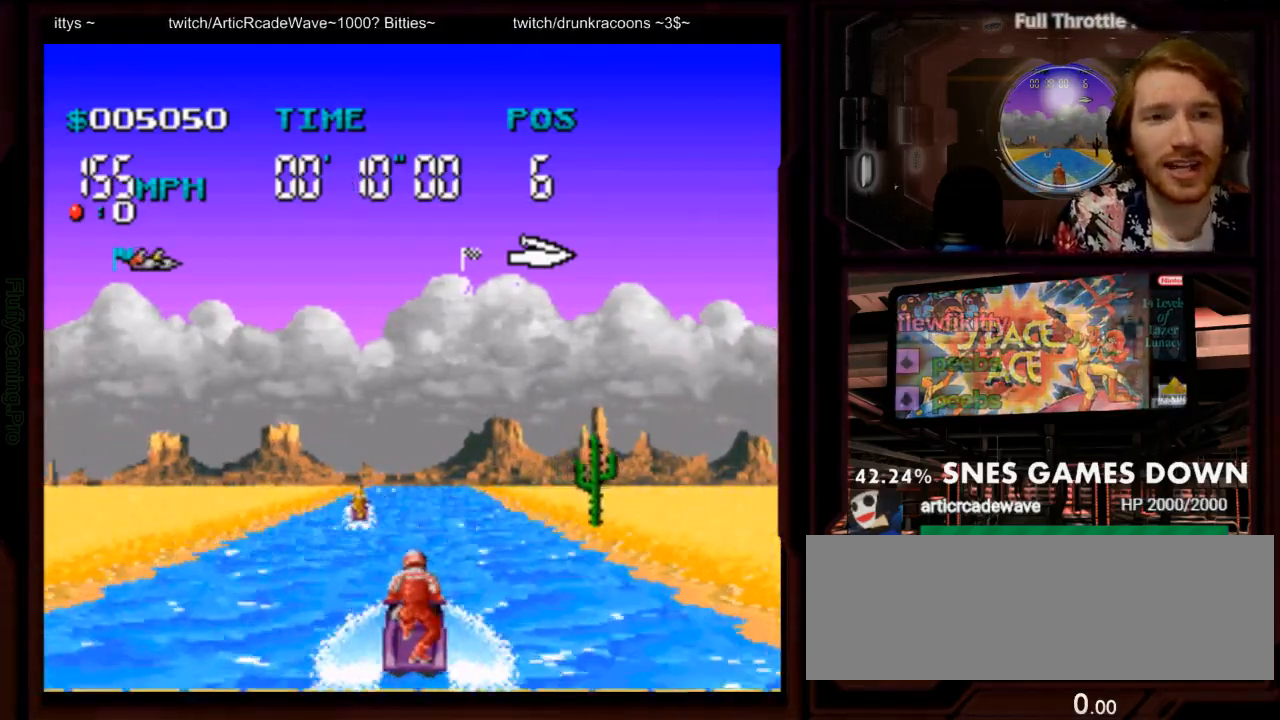
{"dt_ms": 500, "buttons": ["A"], "events": []}
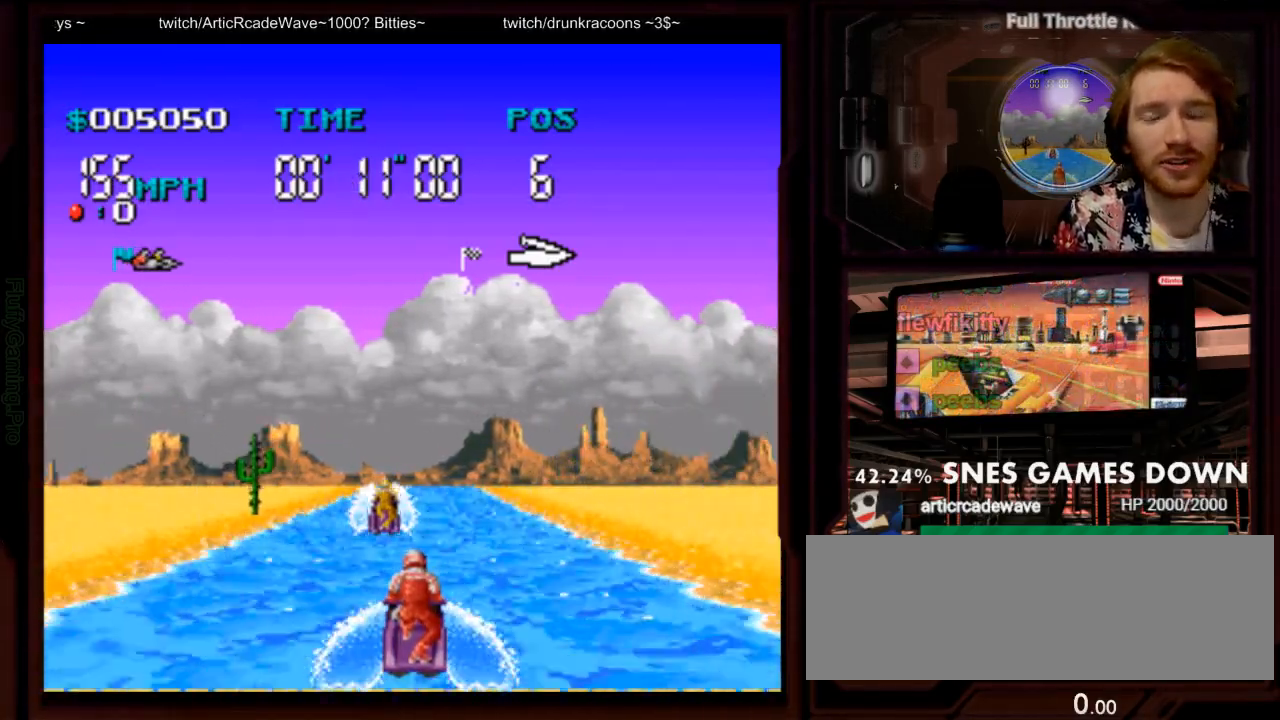
{"dt_ms": 500, "buttons": ["A"], "events": []}
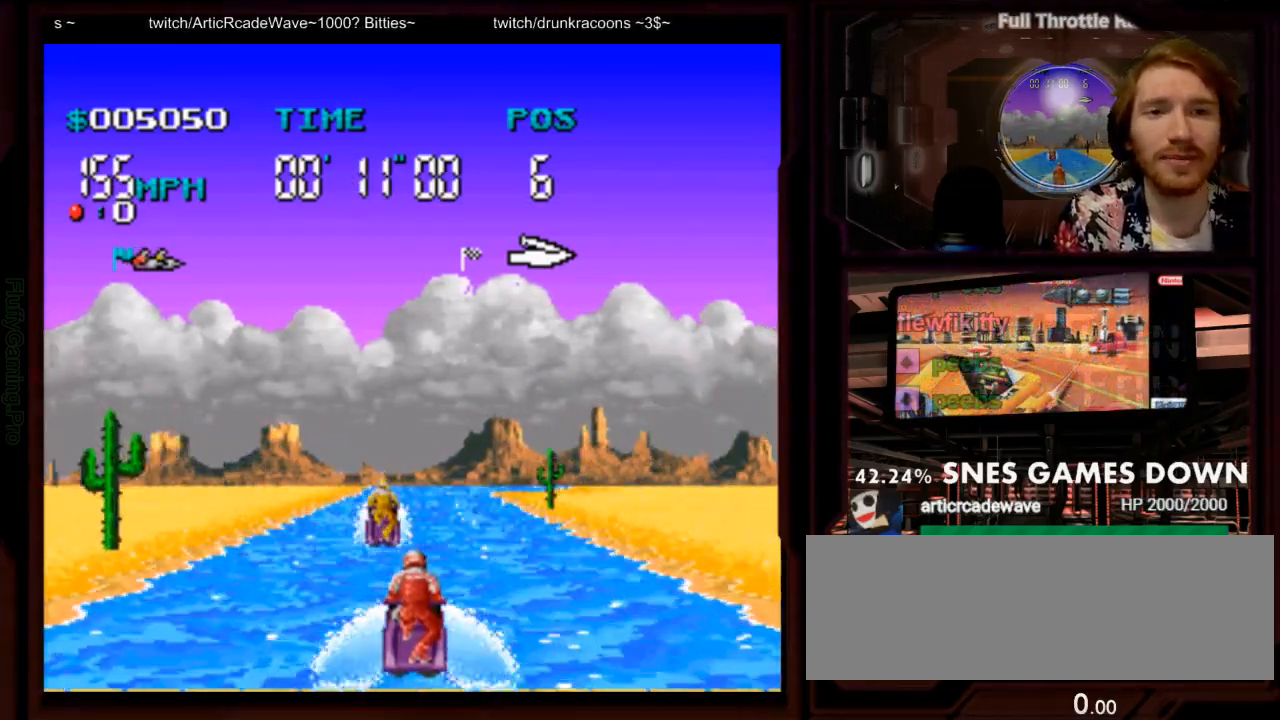
{"dt_ms": 500, "buttons": ["A"], "events": []}
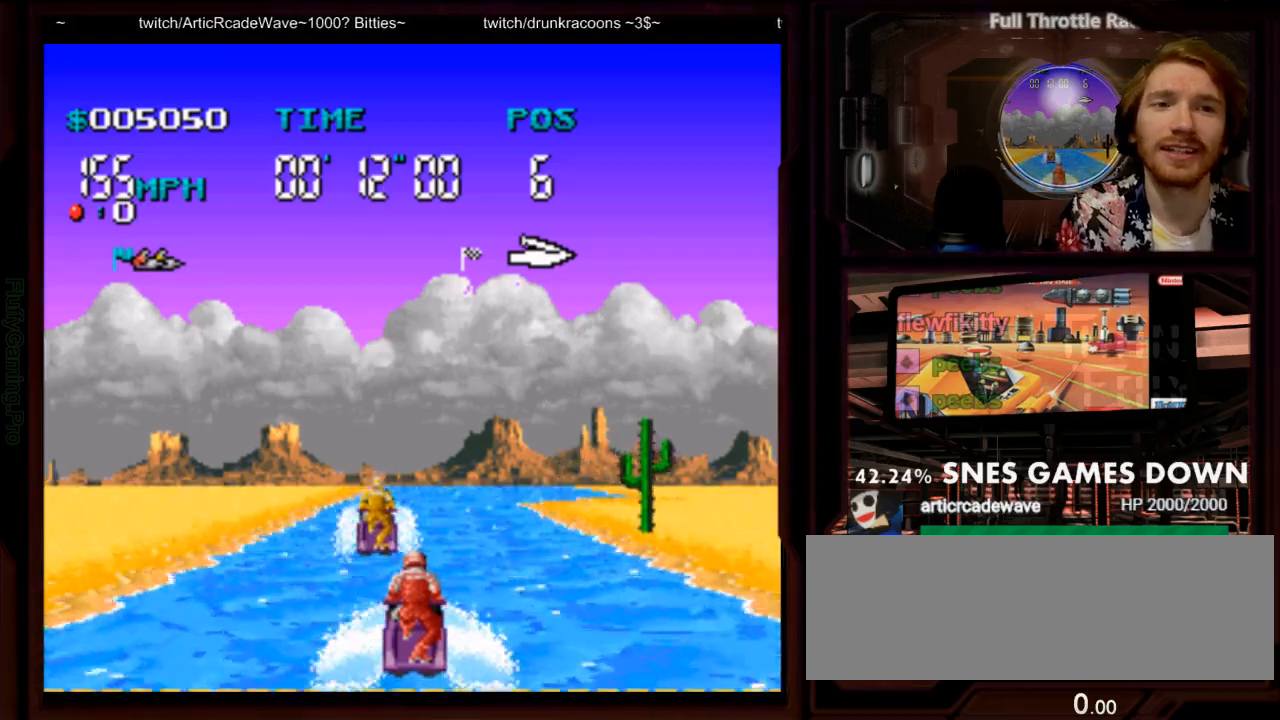
{"dt_ms": 1000, "buttons": ["A"]}
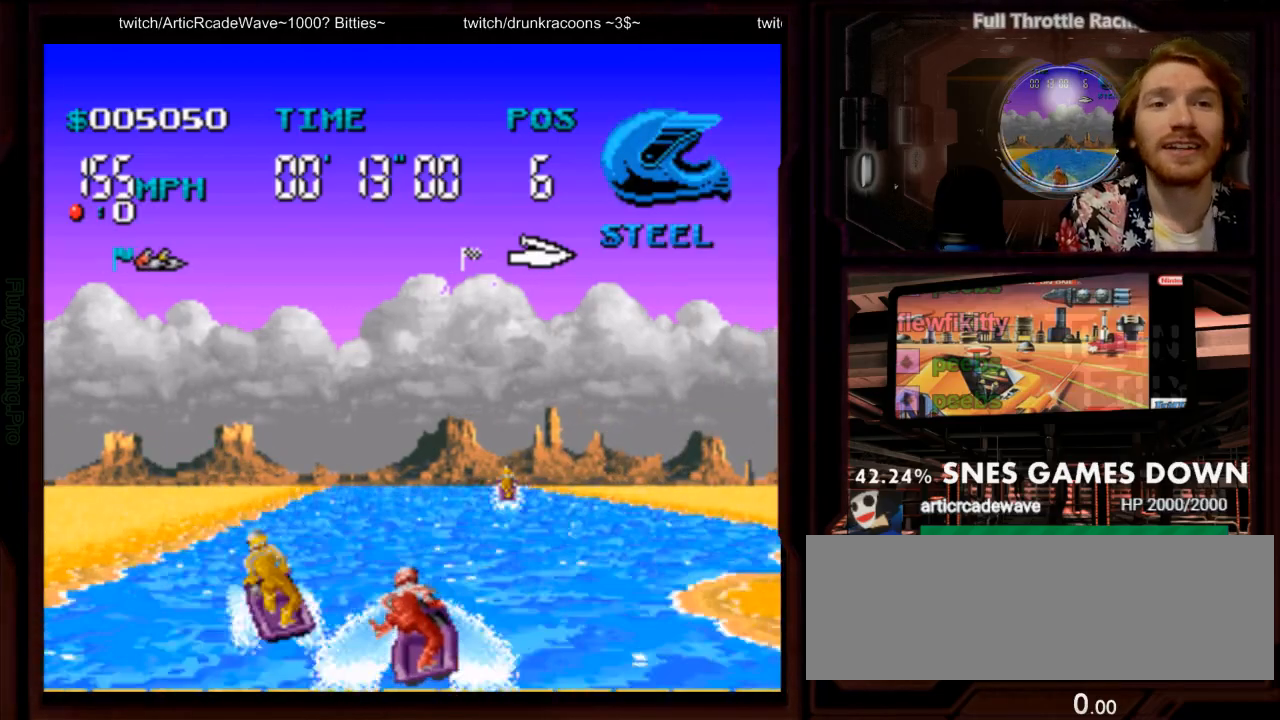
{"dt_ms": 1000, "buttons": ["A"], "events": [[617, "DPAD_LEFT", "down"], [717, "DPAD_LEFT", "up"], [733, "B", "down"], [783, "B", "up"], [817, "DPAD_LEFT", "down"], [883, "DPAD_LEFT", "up"]]}
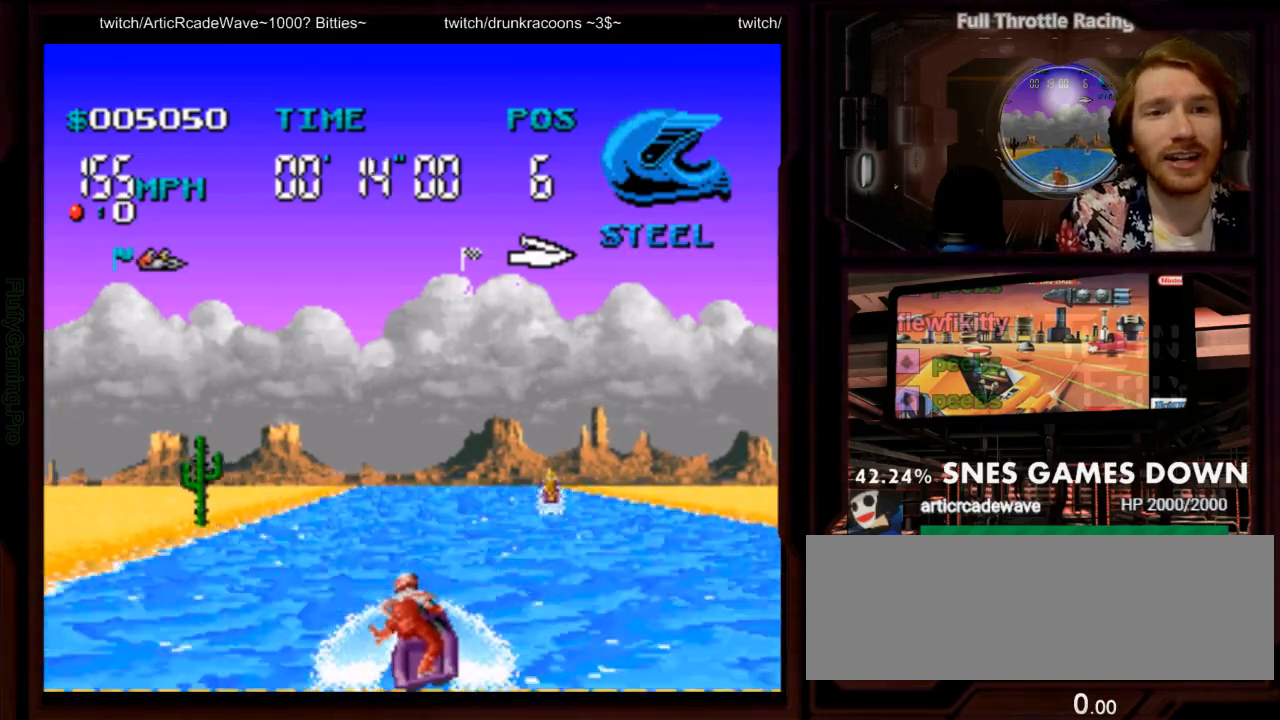
{"dt_ms": 500, "buttons": ["A"], "events": []}
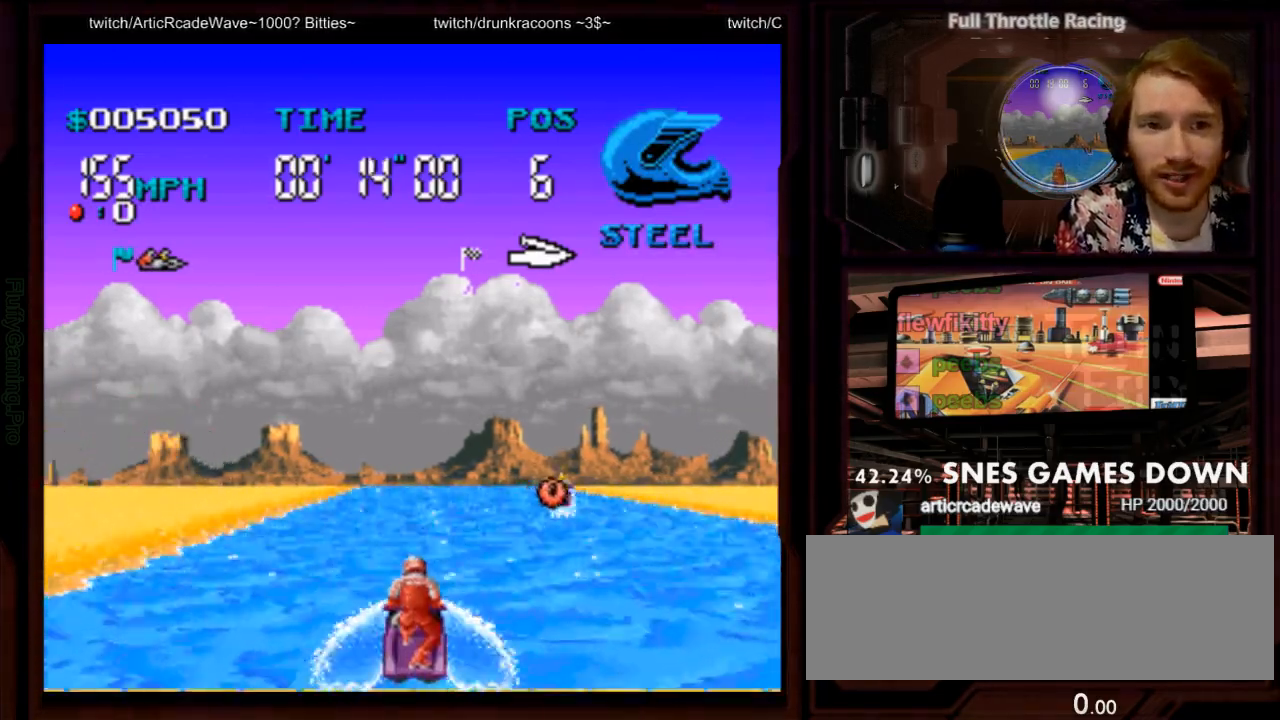
{"dt_ms": 500, "buttons": ["A"], "events": [[267, "DPAD_RIGHT", "down"], [467, "DPAD_RIGHT", "up"]]}
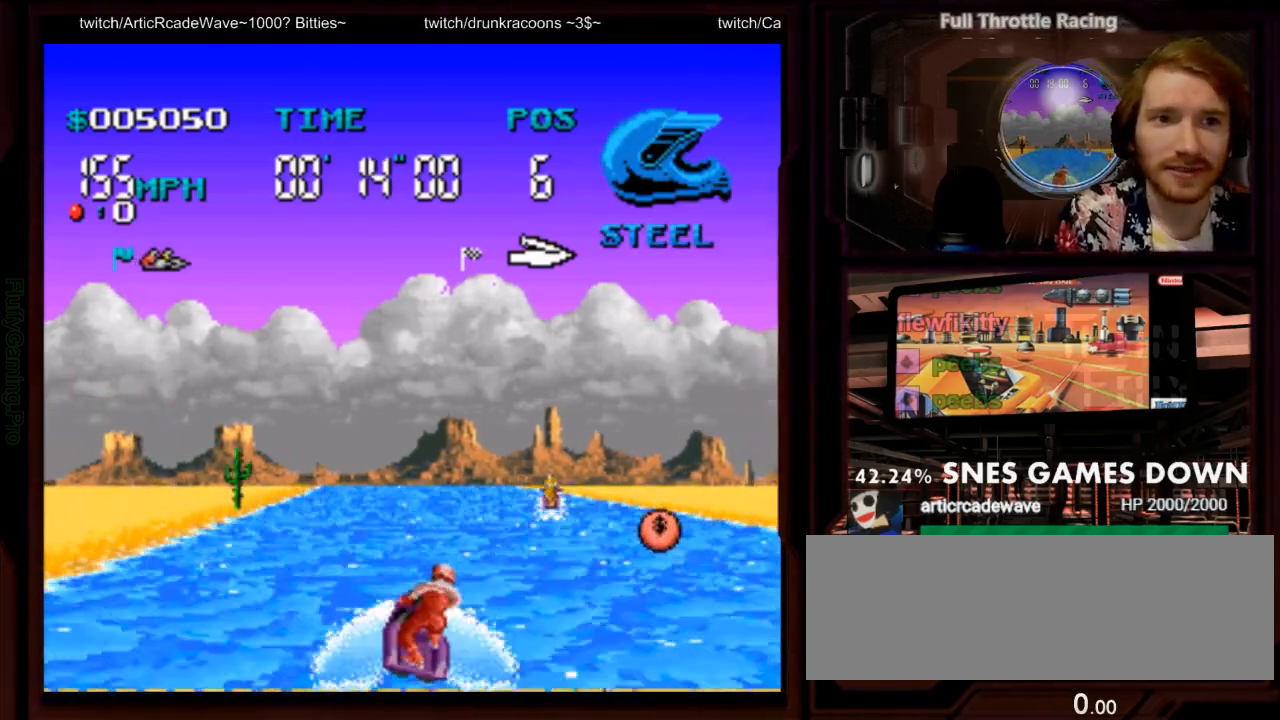
{"dt_ms": 500, "buttons": ["A", "DPAD_LEFT"], "events": [[317, "DPAD_LEFT", "down"]]}
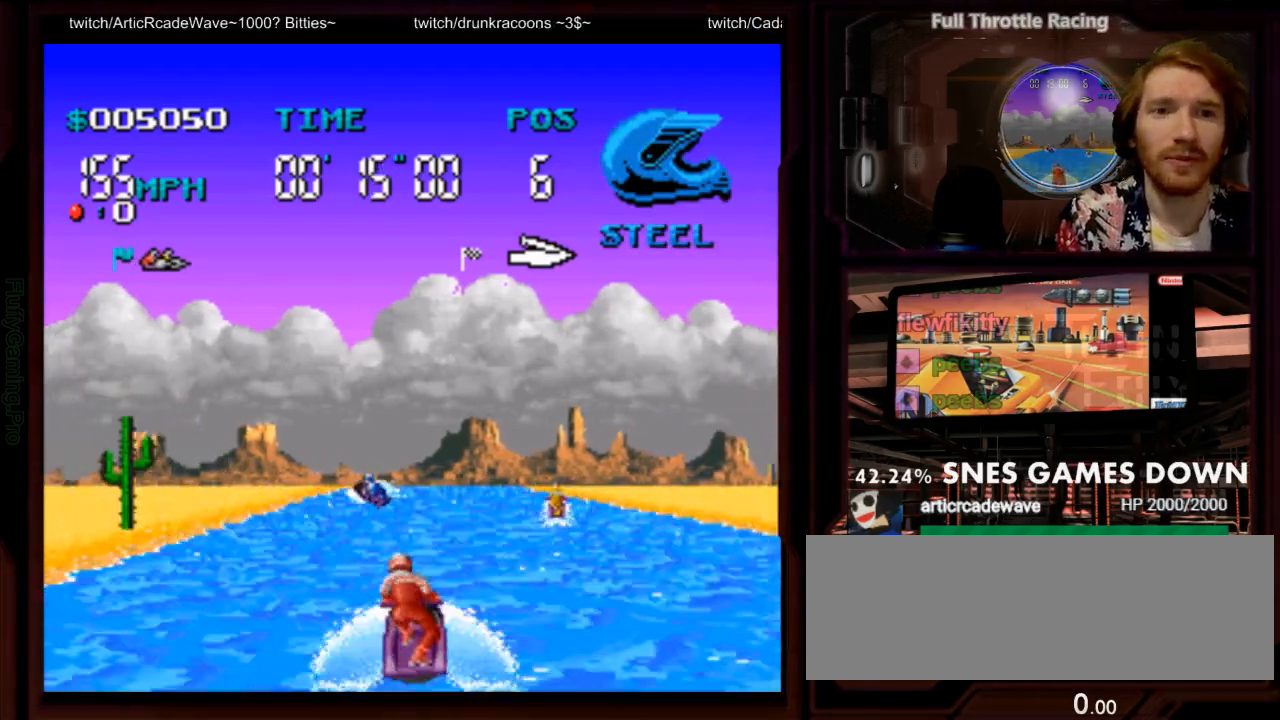
{"dt_ms": 500, "buttons": ["A"], "events": [[67, "DPAD_LEFT", "up"]]}
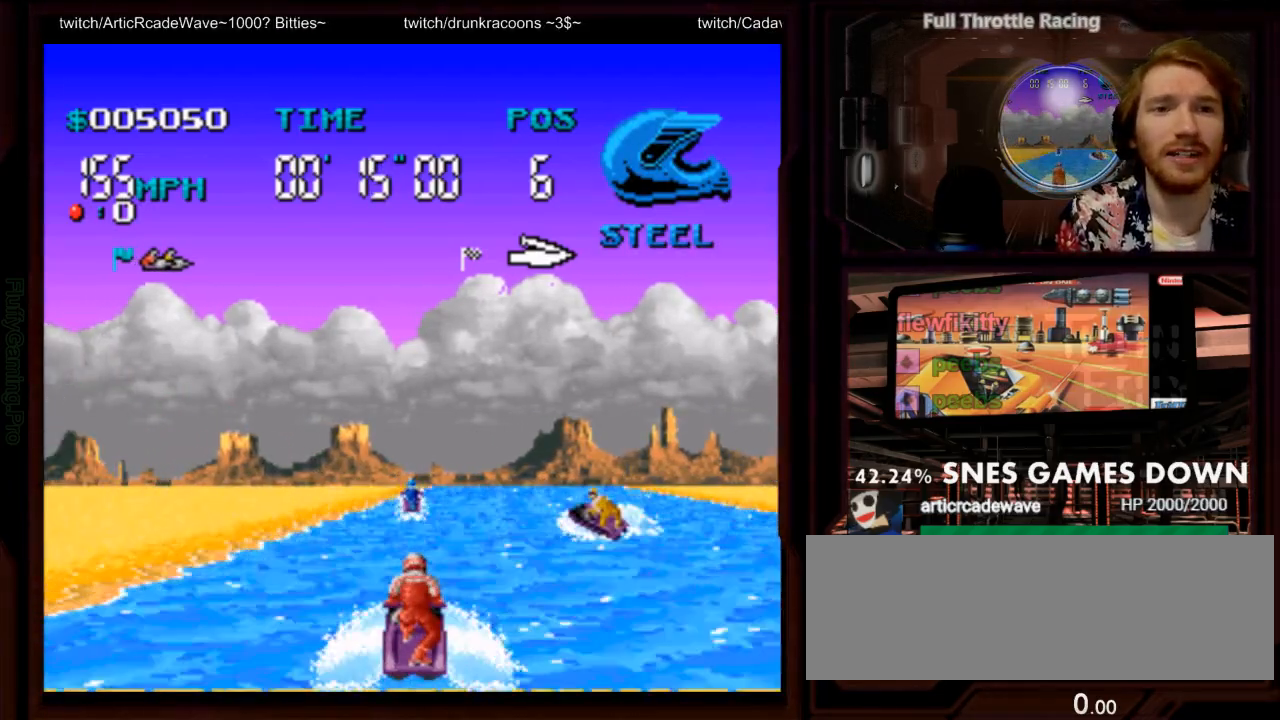
{"dt_ms": 500, "buttons": ["A", "DPAD_RIGHT"], "events": [[383, "DPAD_RIGHT", "down"]]}
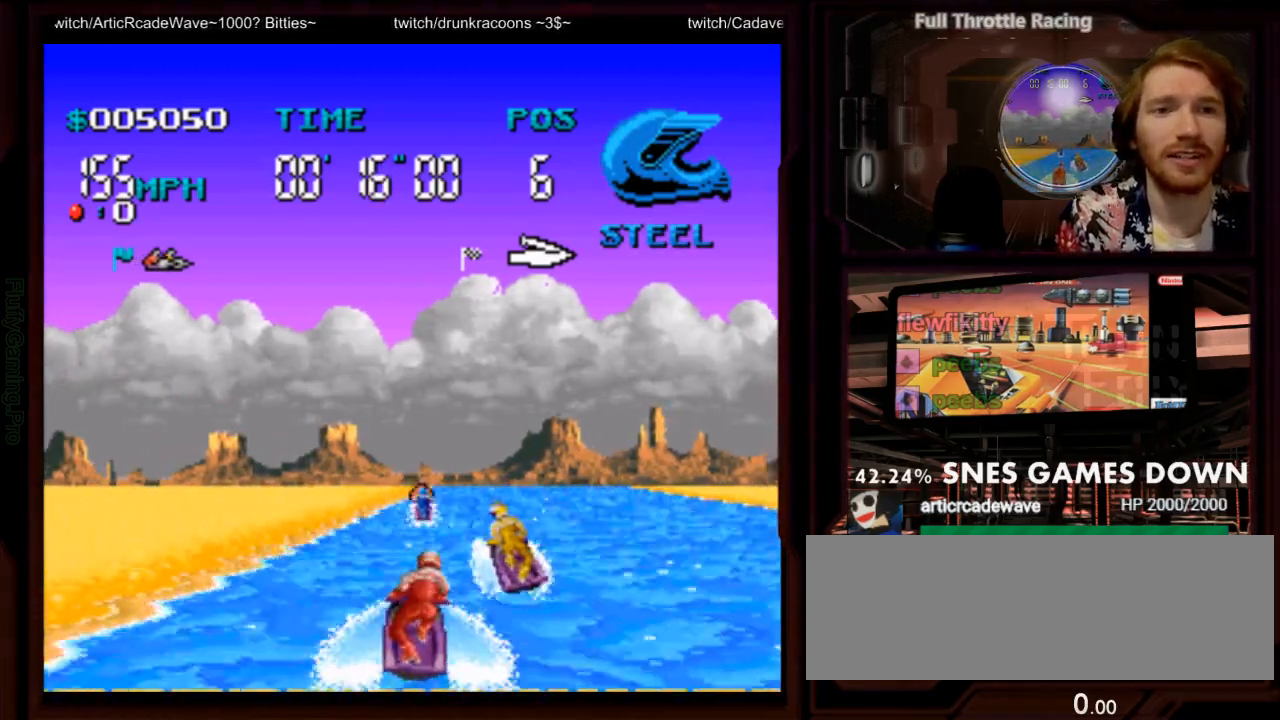
{"dt_ms": 500, "buttons": ["A"], "events": [[50, "DPAD_RIGHT", "up"]]}
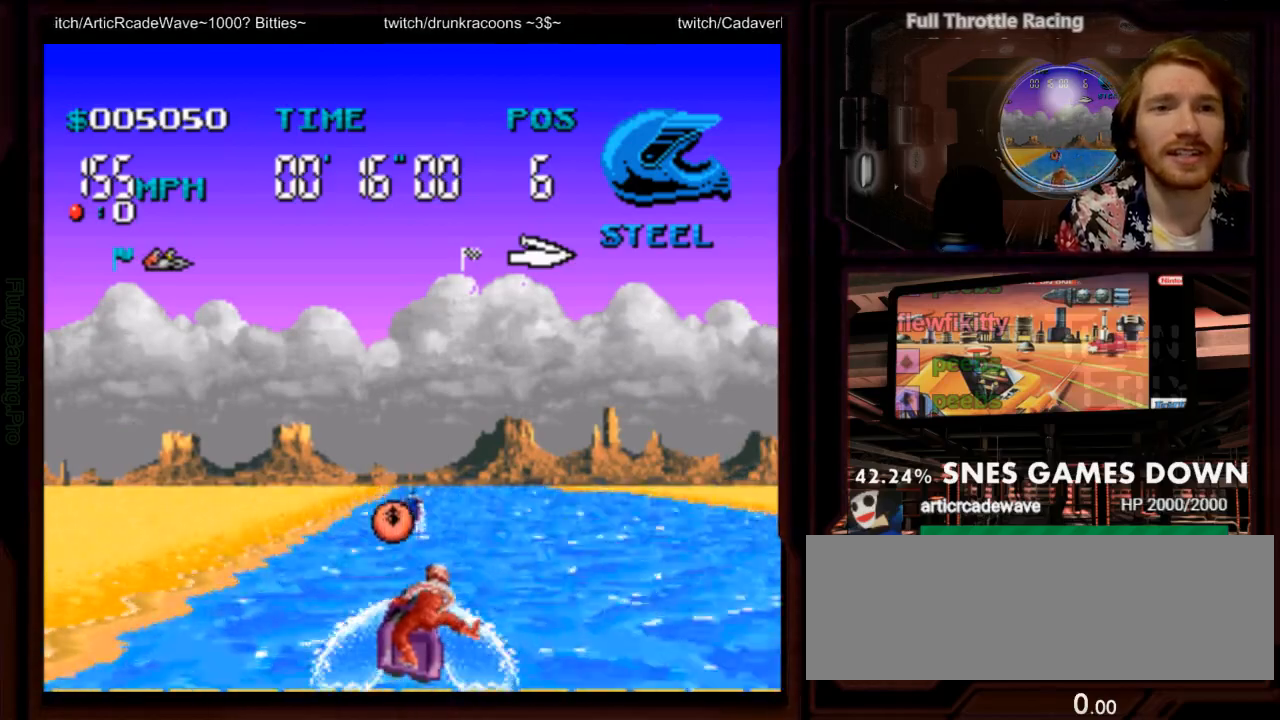
{"dt_ms": 500, "buttons": ["A", "DPAD_RIGHT"], "events": [[150, "DPAD_RIGHT", "down"], [183, "DPAD_RIGHT", "up"], [317, "DPAD_RIGHT", "down"]]}
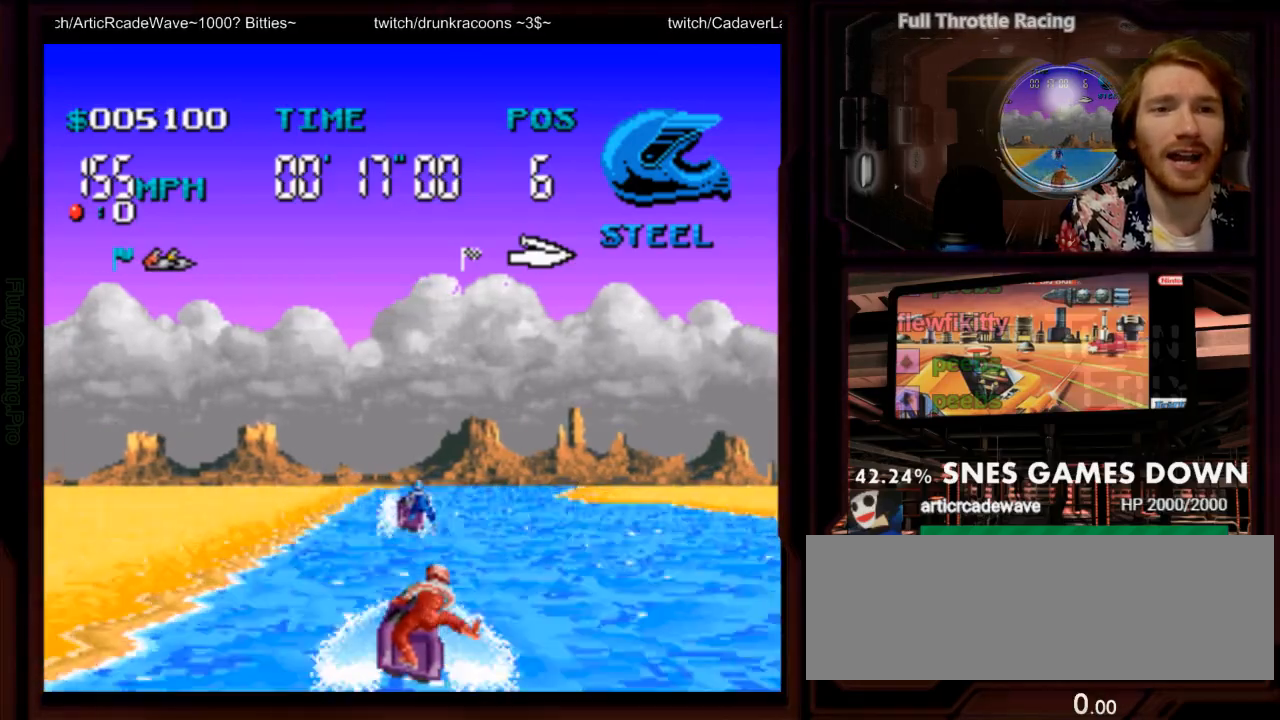
{"dt_ms": 1000, "buttons": ["A"]}
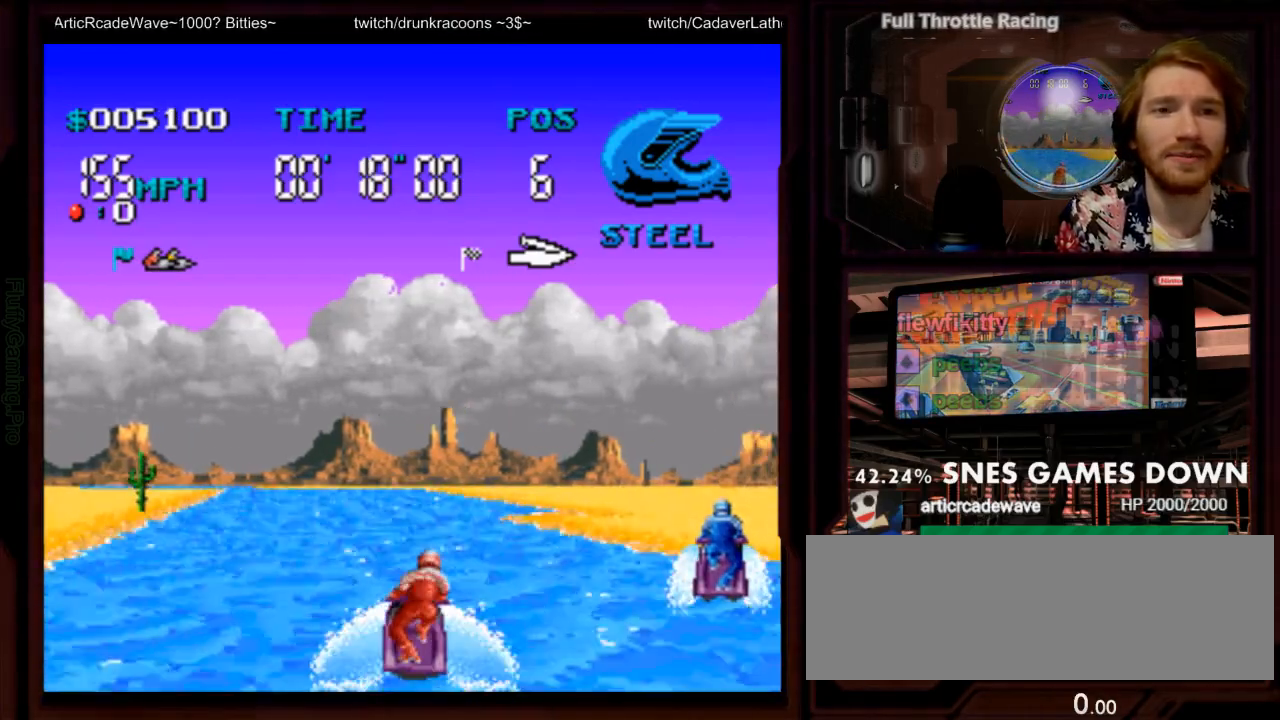
{"dt_ms": 500, "buttons": ["A"], "events": [[233, "DPAD_RIGHT", "down"], [417, "DPAD_RIGHT", "up"]]}
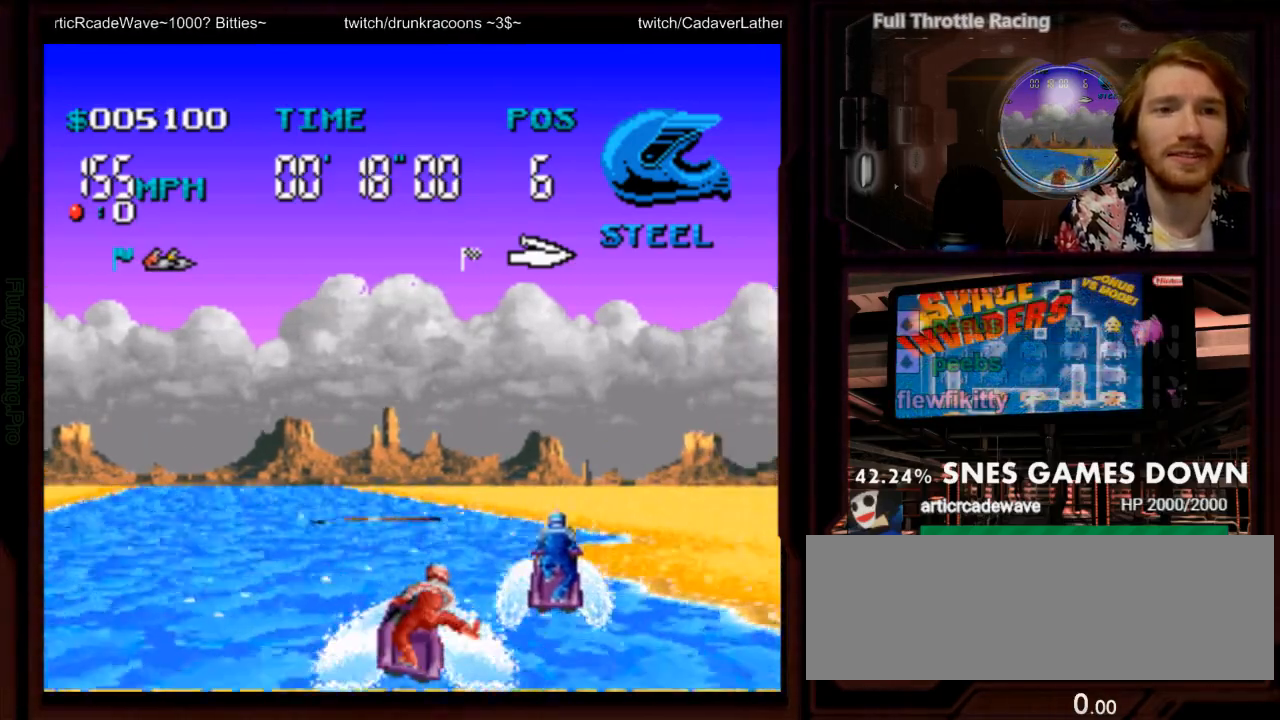
{"dt_ms": 500, "buttons": ["A", "DPAD_LEFT"]}
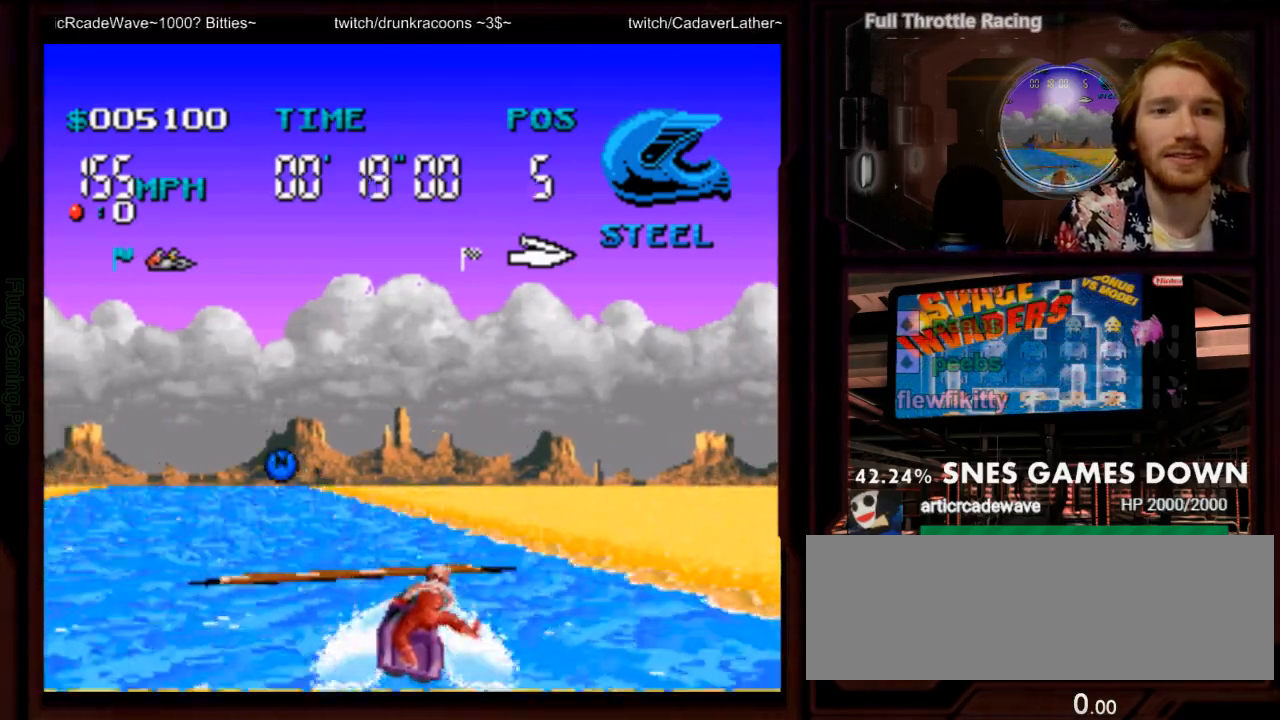
{"dt_ms": 500, "buttons": ["A"], "events": [[283, "DPAD_LEFT", "up"]]}
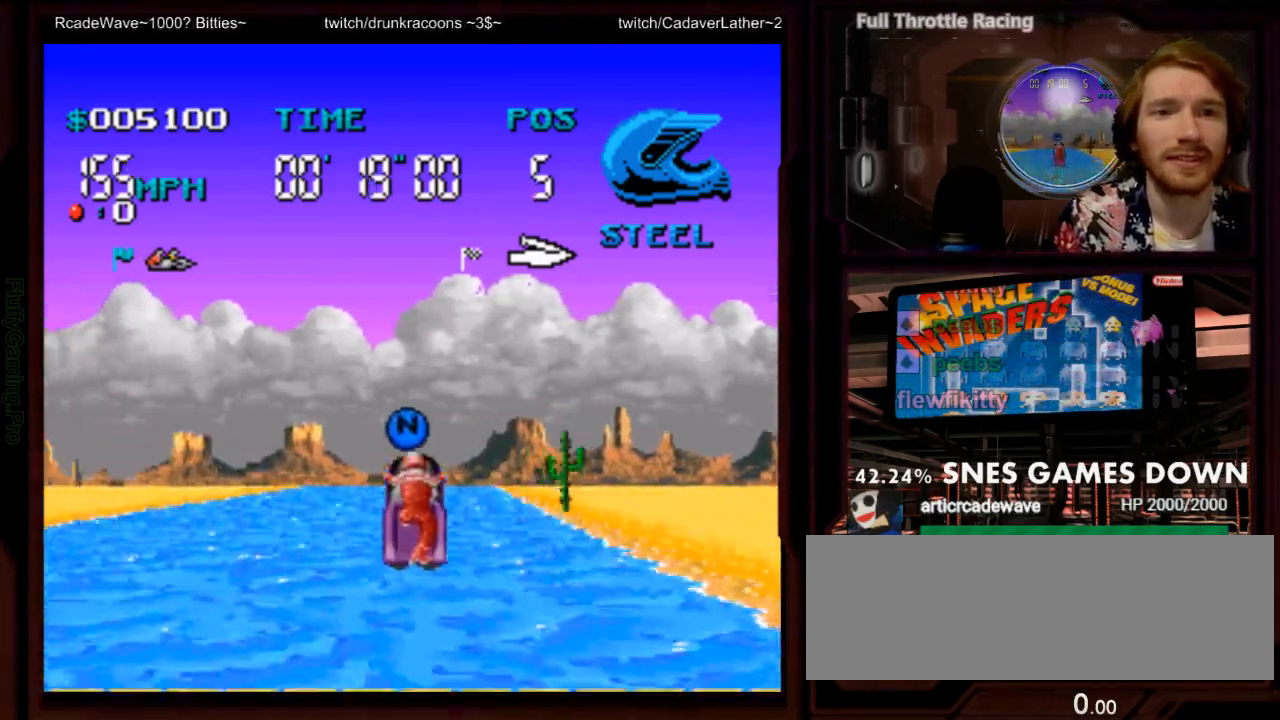
{"dt_ms": 500, "buttons": ["A"], "events": []}
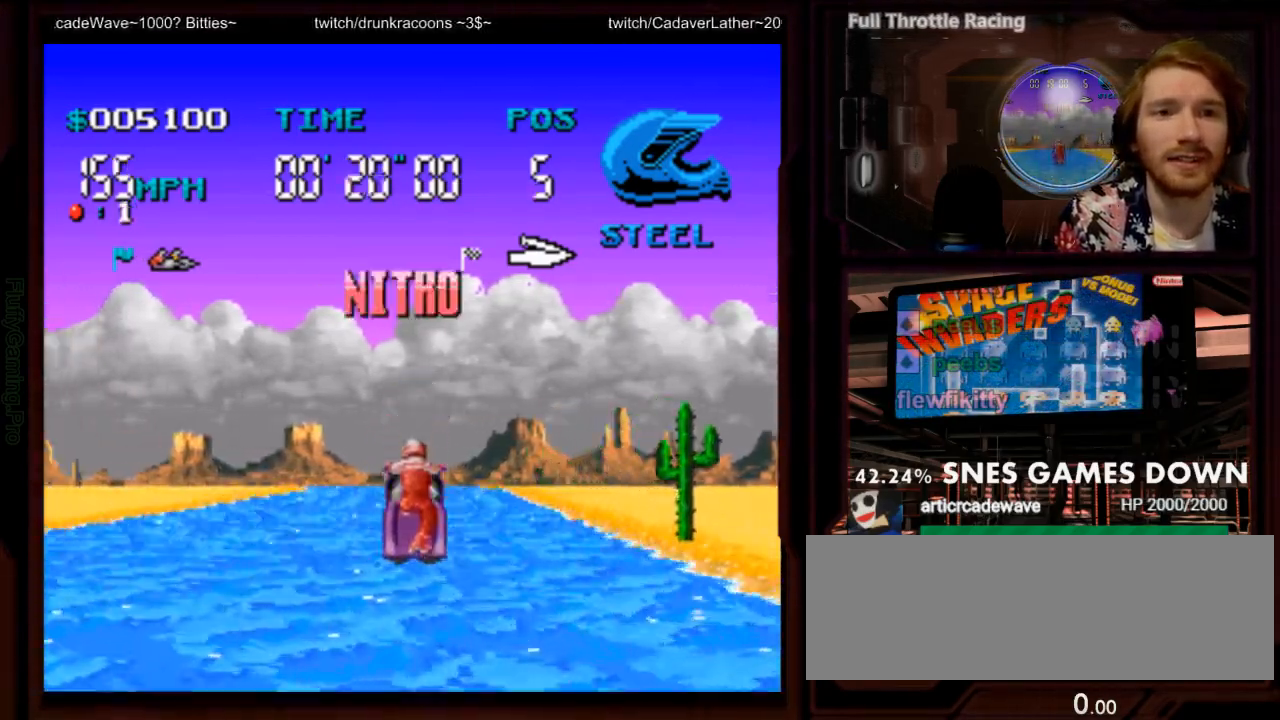
{"dt_ms": 1000, "buttons": ["A", "DPAD_RIGHT"]}
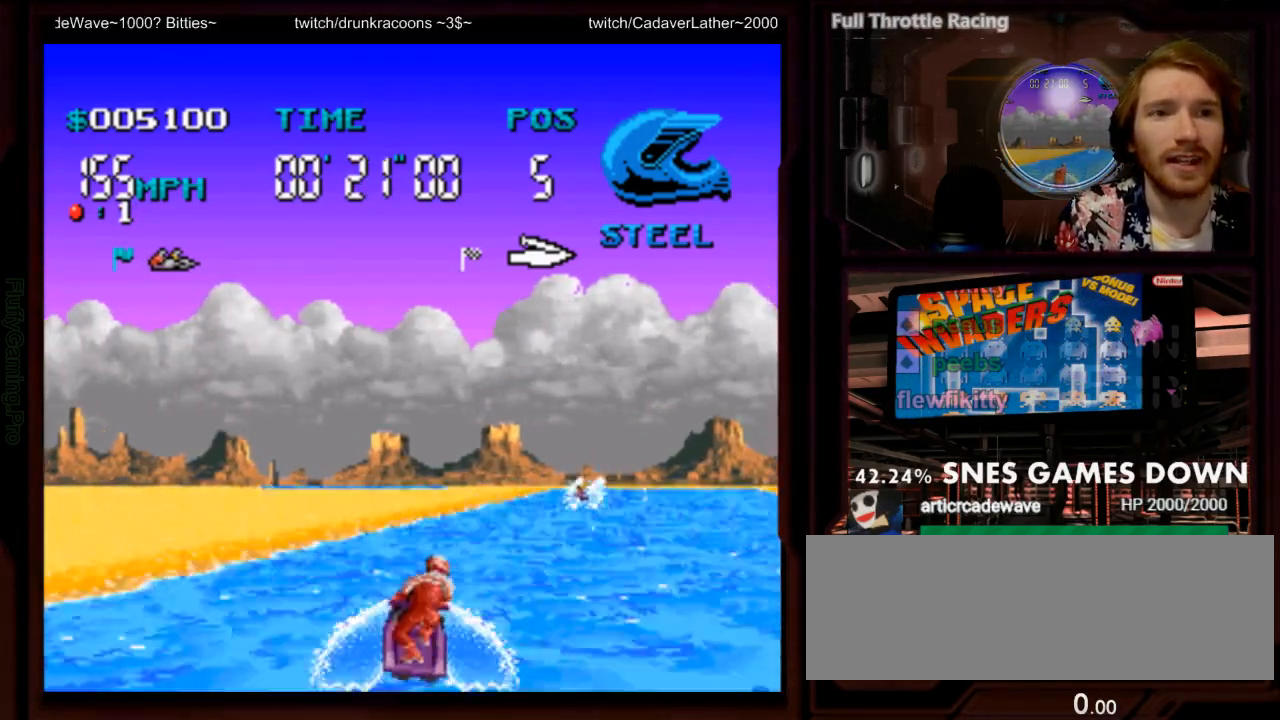
{"dt_ms": 500, "buttons": ["A"], "events": [[200, "DPAD_RIGHT", "up"]]}
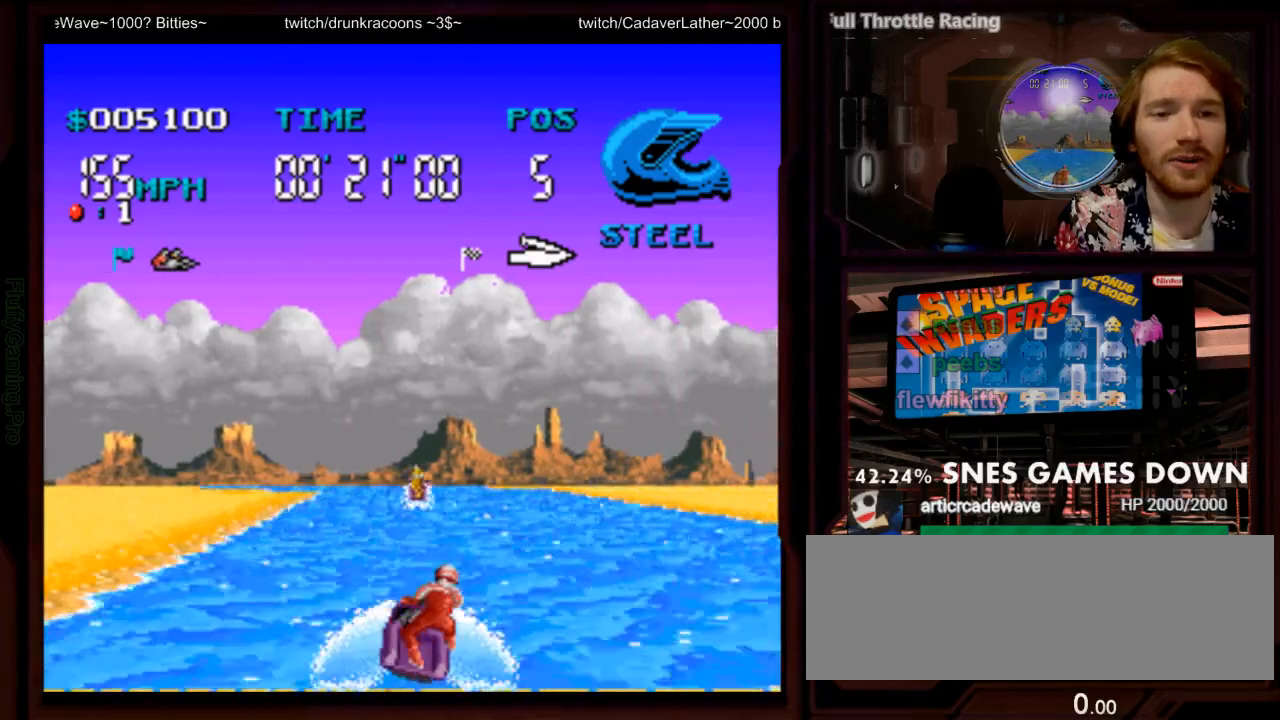
{"dt_ms": 500, "buttons": ["A"], "events": [[33, "Y", "down"], [150, "Y", "up"], [267, "B", "down"], [367, "B", "up"], [417, "A", "up"], [417, "DPAD_RIGHT", "down"], [500, "A", "down"], [500, "DPAD_RIGHT", "up"]]}
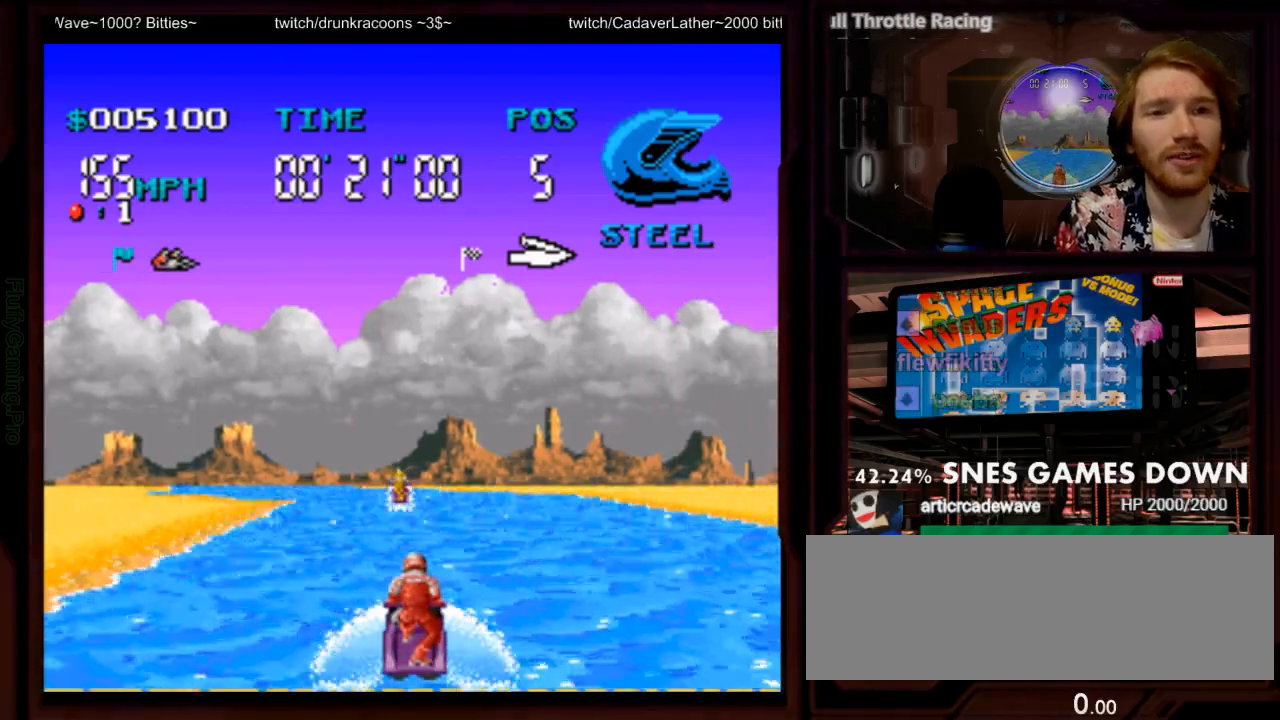
{"dt_ms": 500, "buttons": ["A"], "events": [[167, "DPAD_LEFT", "down"], [333, "DPAD_LEFT", "up"]]}
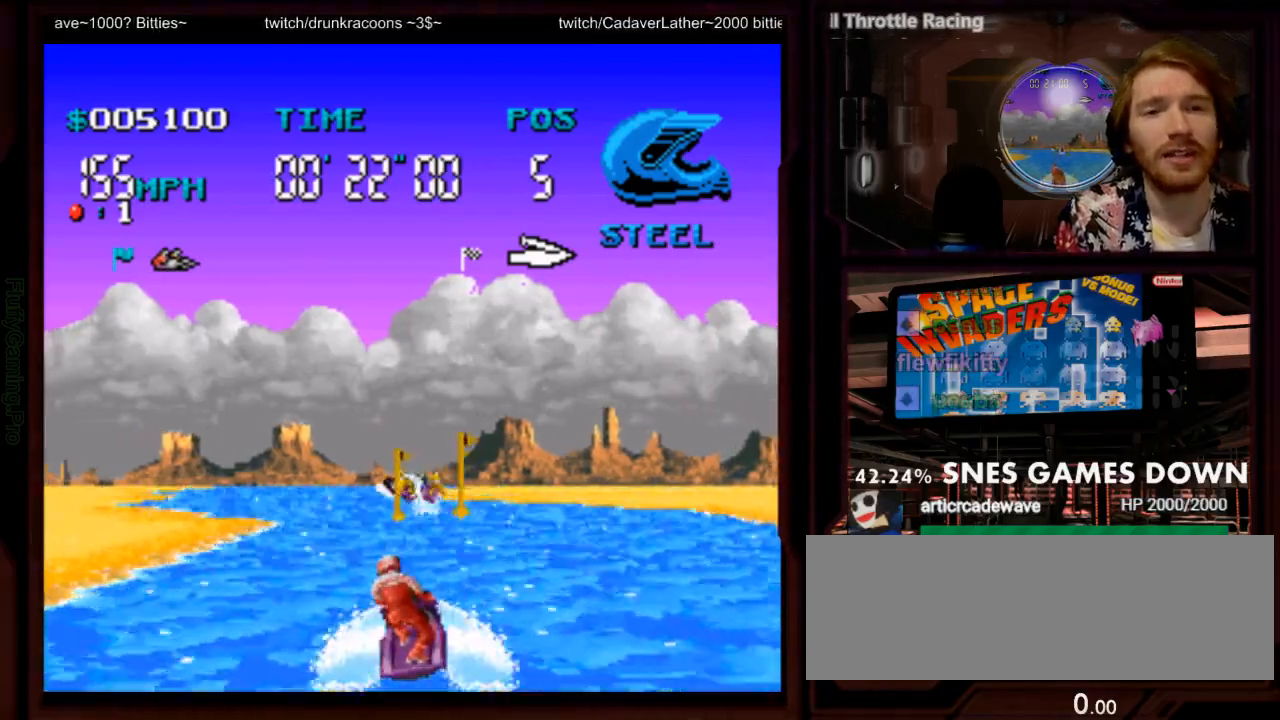
{"dt_ms": 500, "buttons": ["A"], "events": [[367, "DPAD_RIGHT", "down"], [500, "DPAD_RIGHT", "up"]]}
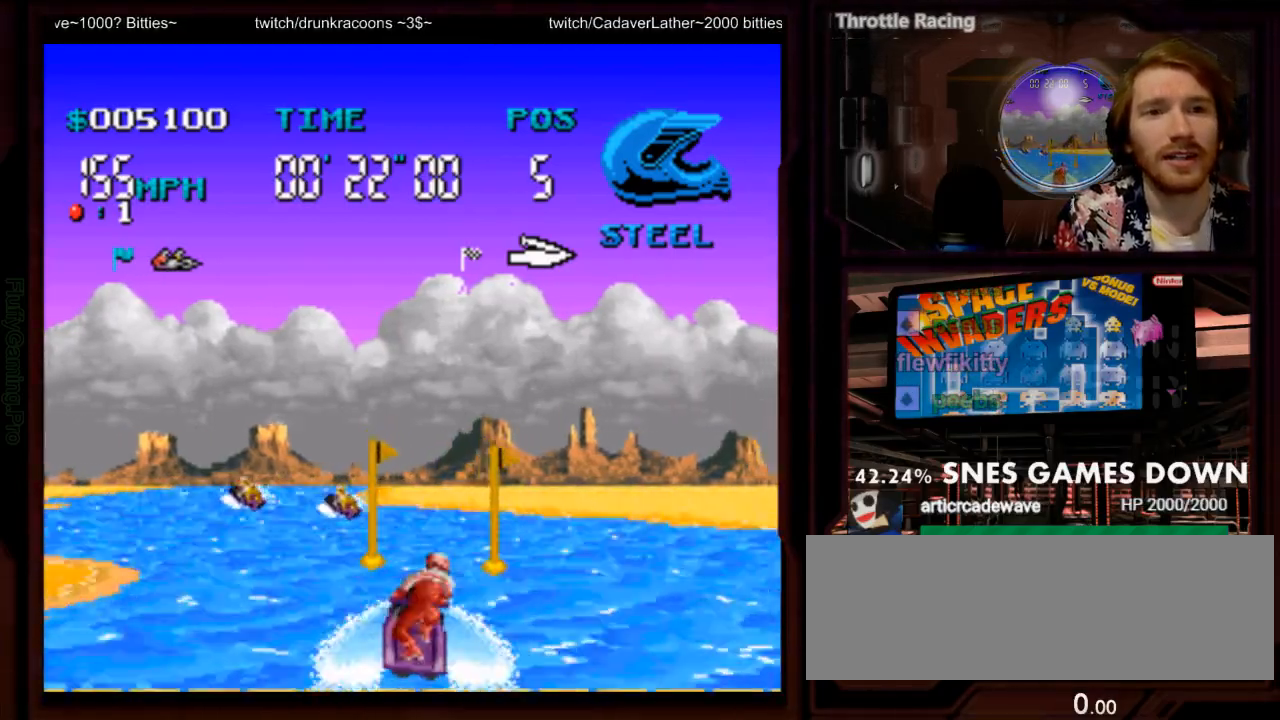
{"dt_ms": 500, "buttons": ["A"], "events": [[100, "DPAD_LEFT", "down"], [483, "DPAD_LEFT", "up"]]}
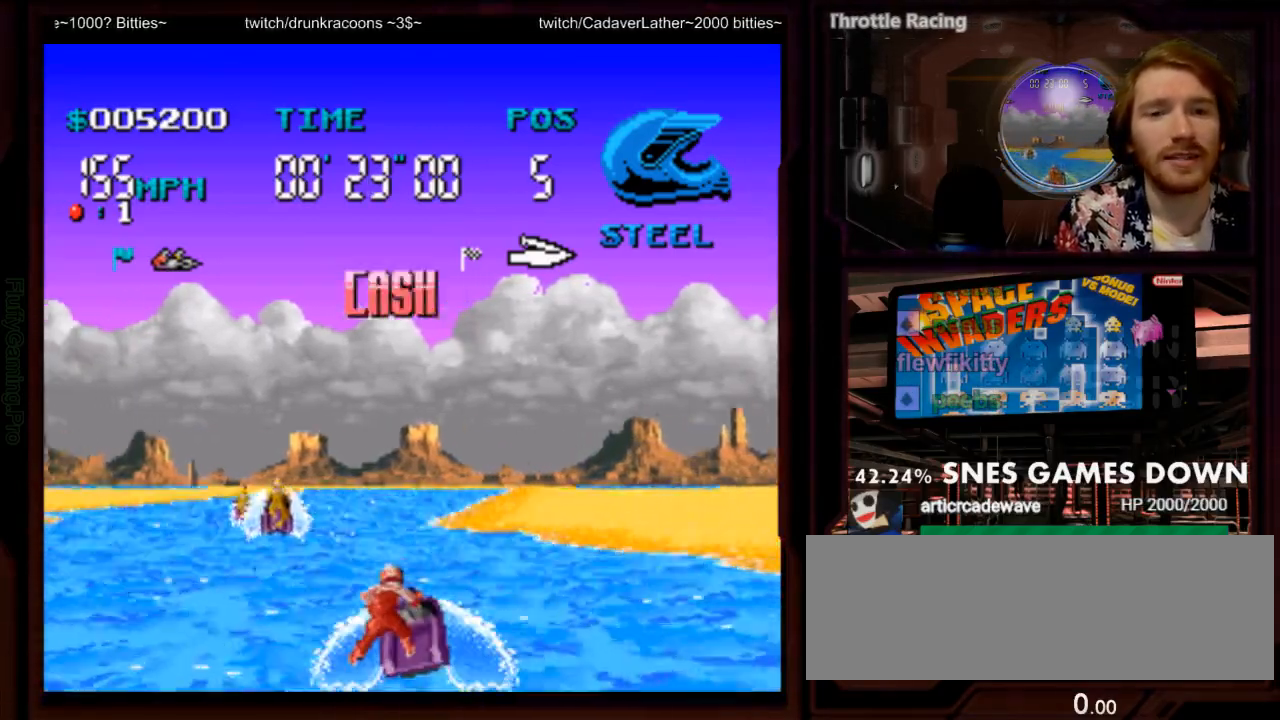
{"dt_ms": 500, "buttons": ["A"], "events": []}
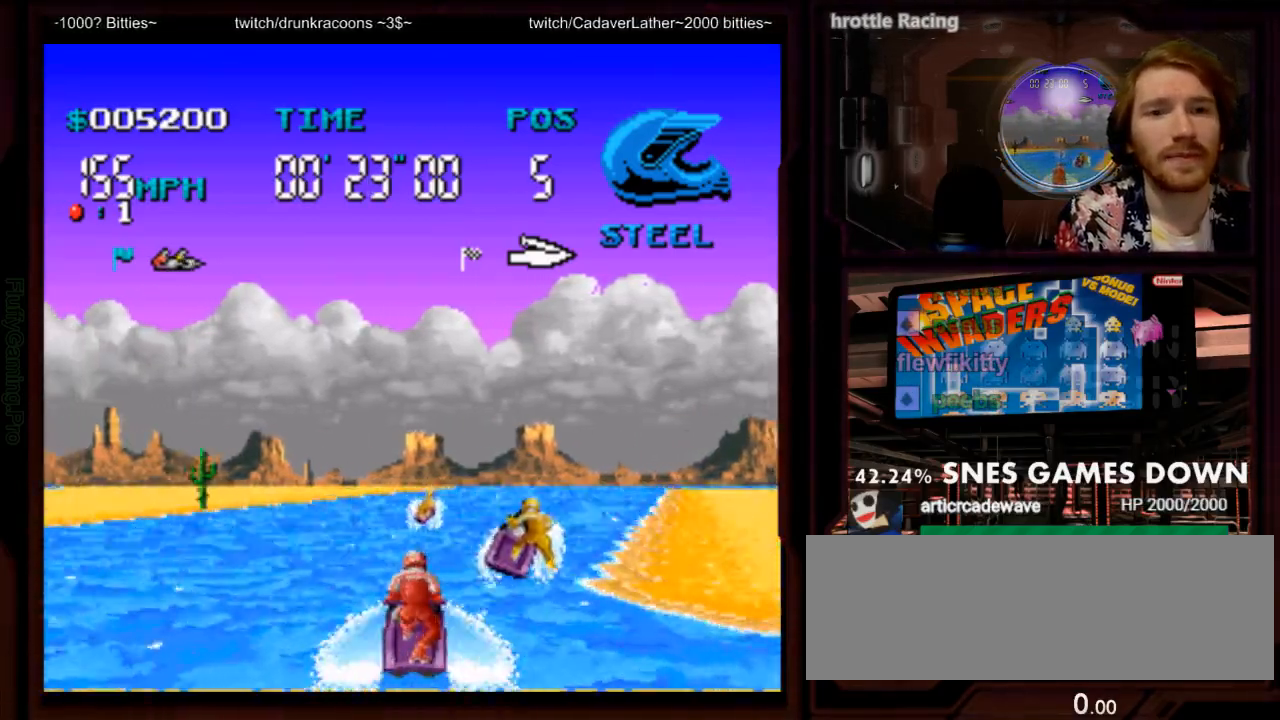
{"dt_ms": 500, "buttons": ["A"], "events": [[50, "DPAD_RIGHT", "down"], [333, "DPAD_RIGHT", "up"]]}